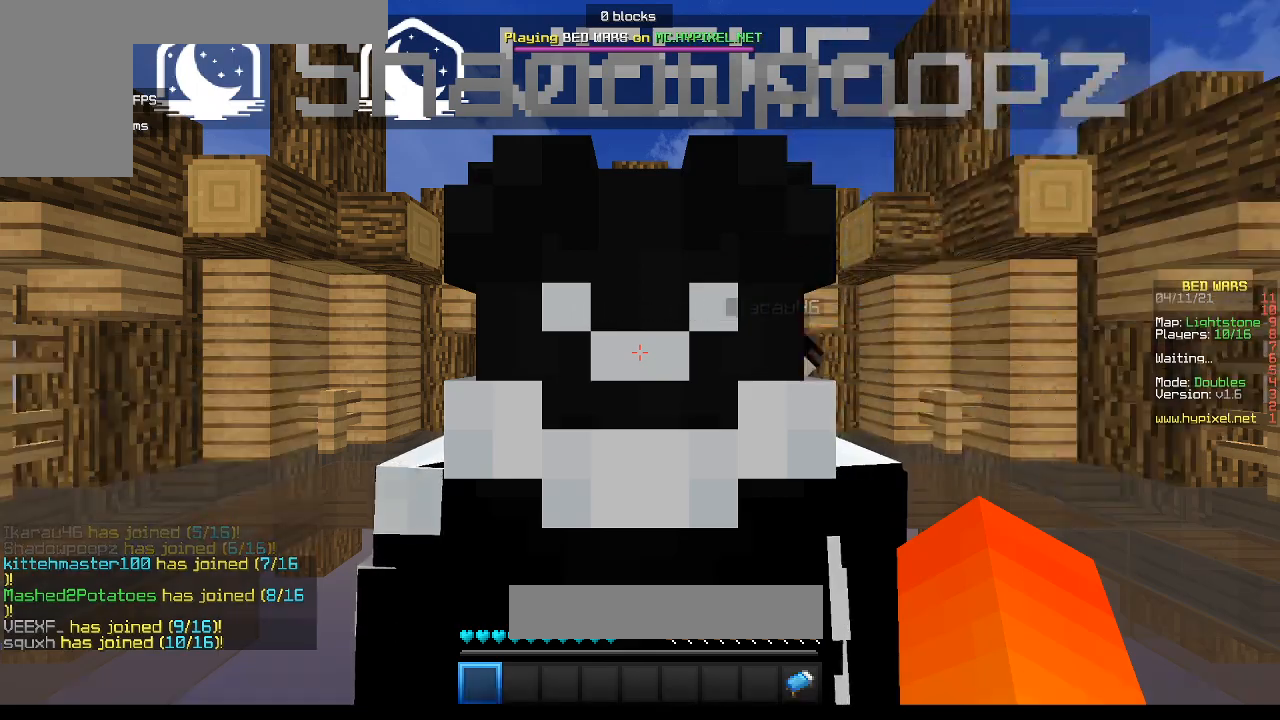
Gameplay with keyboard and mouse; each line is a JSON object with the keys and mouse buttons held at the frame after it. "events" lists presses ("down") and releases ("up") of "a", "d", "s", "w", "mouse_left" and "mouse_right" between this image and that frame as [ms after this image, input, new state], when the widget could be followed in between. "mouse_left", "mouse_right" = the "left", "right" buttons of the "mouse" list. No other keys are recorded. Fast repeated clicks can show as one long hold. Mouse movement is not recorded.
{"keys": ["s"], "mouse": [], "events": [[317, "s", "down"]]}
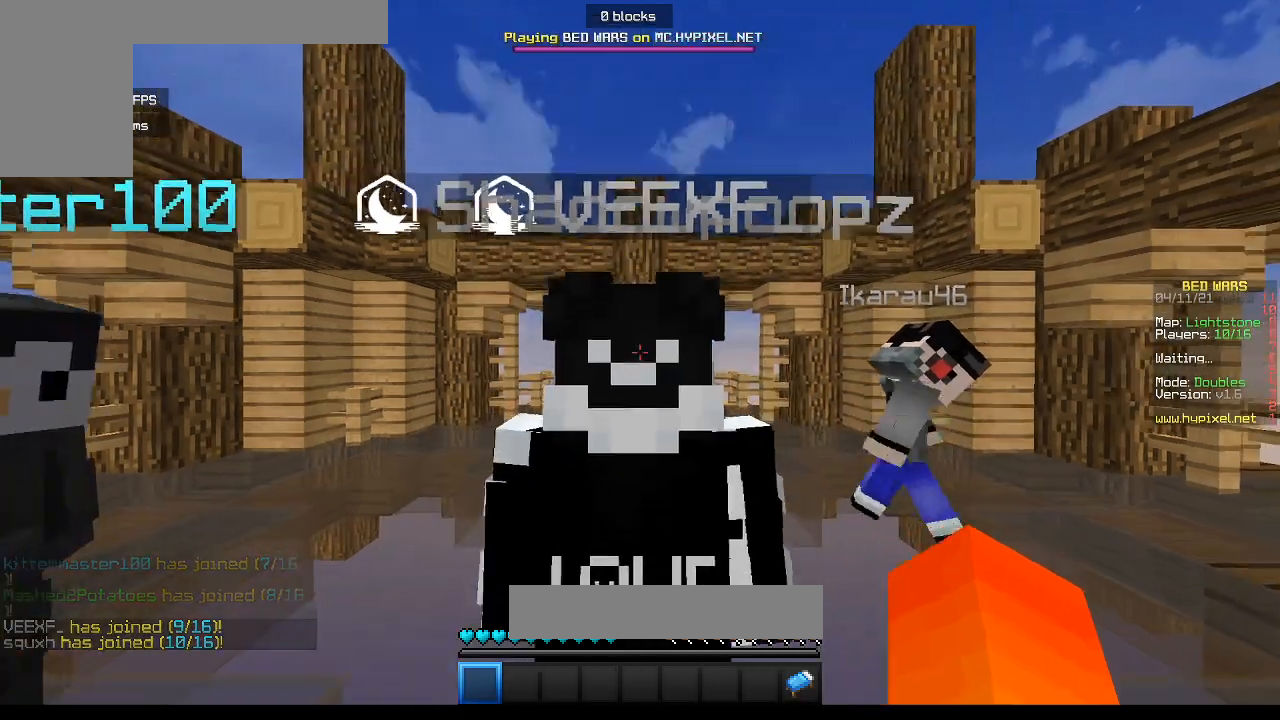
{"keys": ["s"], "mouse": [], "events": []}
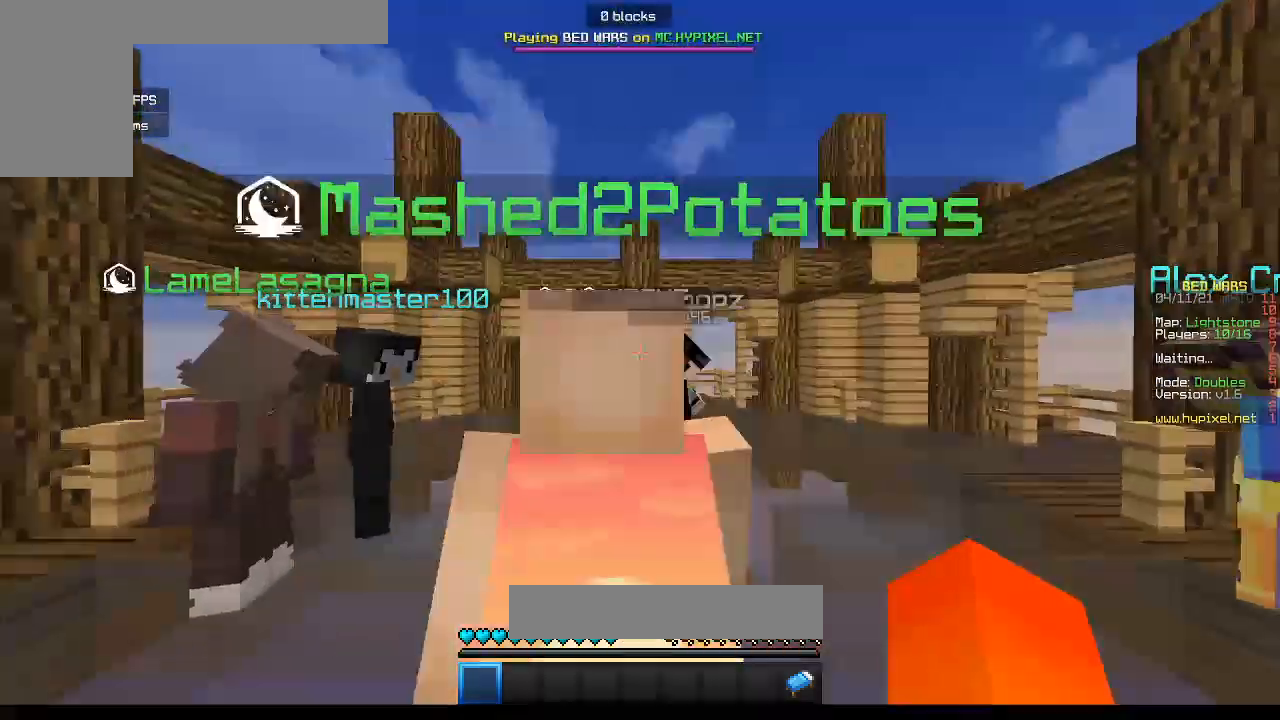
{"keys": ["a", "s"], "mouse": [], "events": [[317, "a", "down"]]}
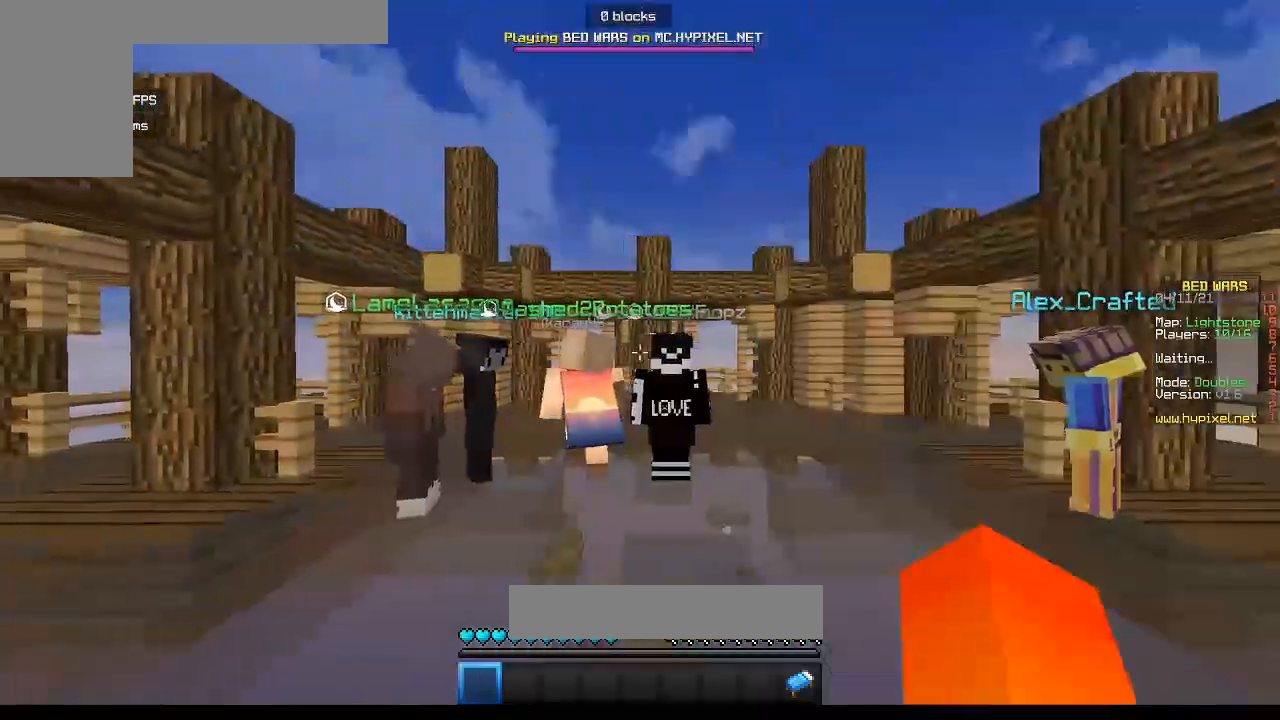
{"keys": ["s"], "mouse": [], "events": [[200, "a", "up"]]}
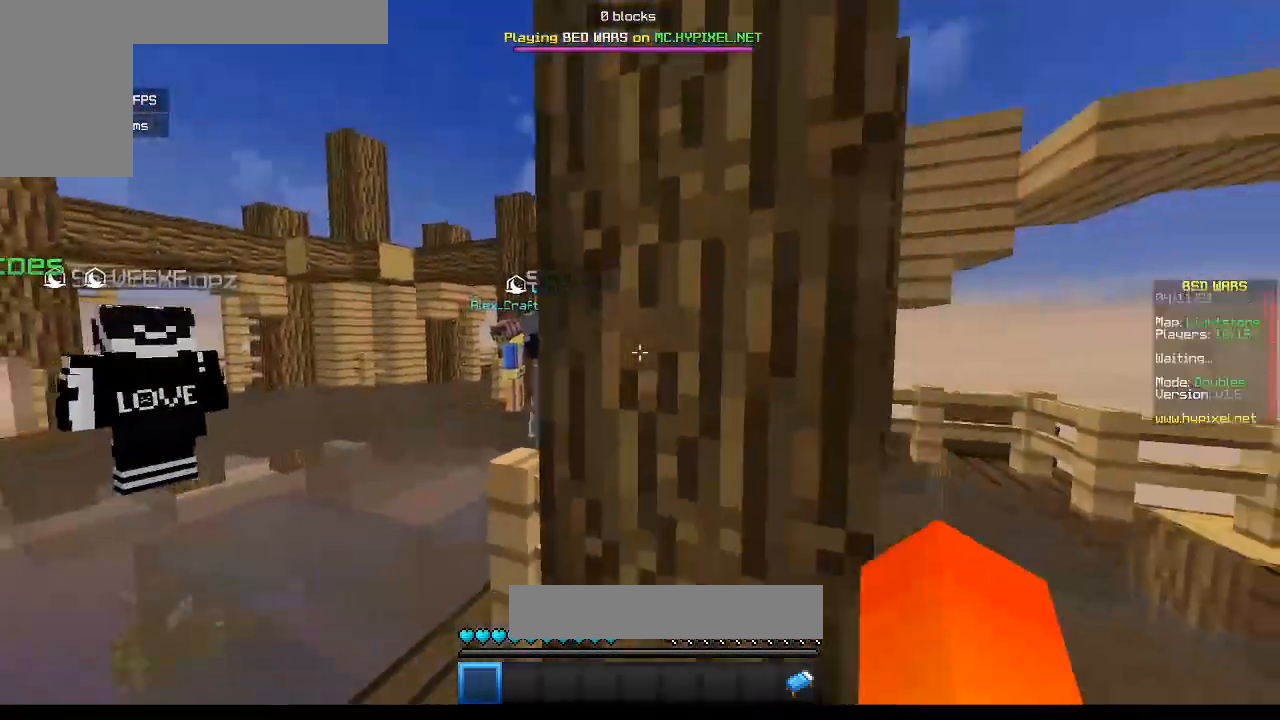
{"keys": ["a"], "mouse": [], "events": [[283, "a", "down"], [450, "s", "up"]]}
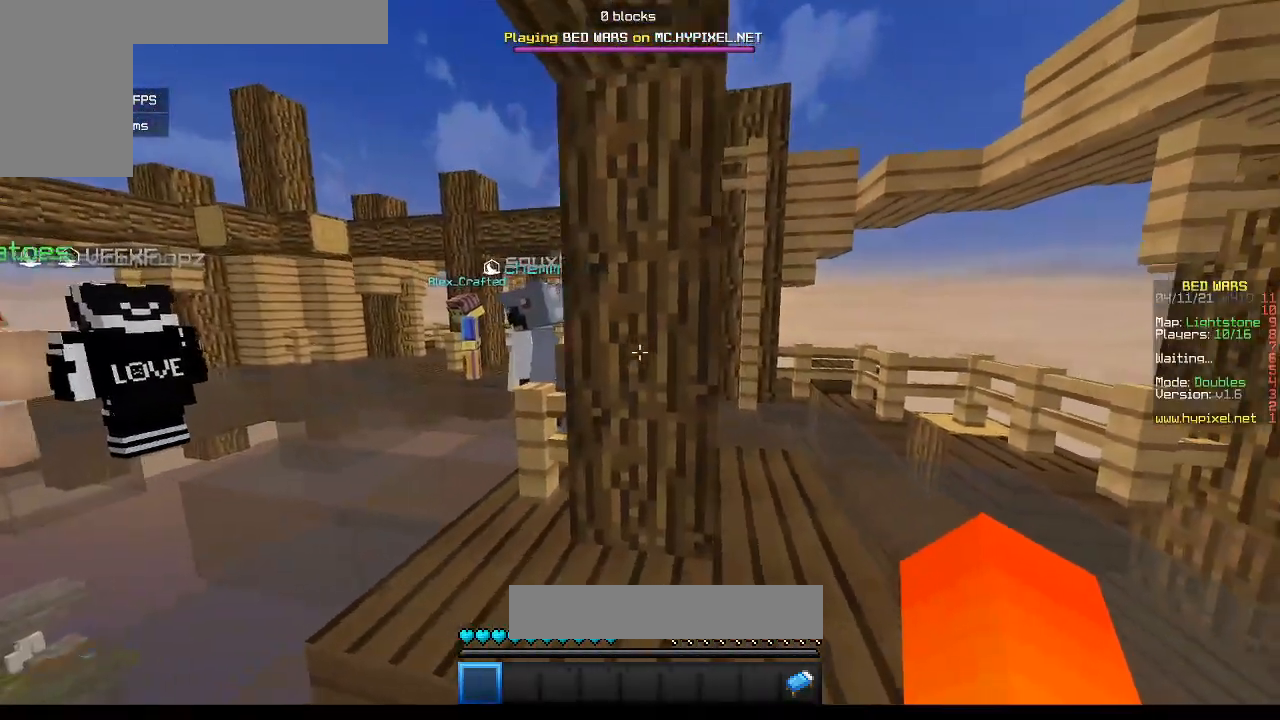
{"keys": [], "mouse": [], "events": [[483, "a", "up"]]}